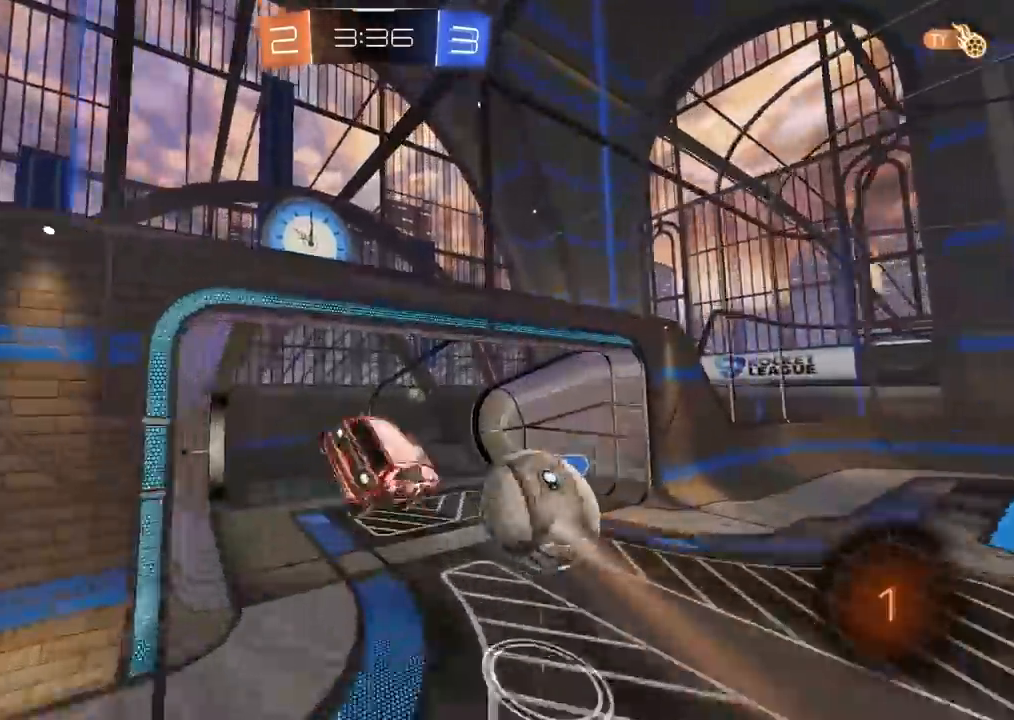
Gameplay with a controller (PlayStation layout); each line is a JSON object with the inputs held at the frame after it. "events" lists button and stick changes between this image and that frame as [ms after this image, input, new state], when the widget could be followed in between.
{"buttons": [], "left_stick": "center", "right_stick": "center", "events": [[133, "left_stick", "center"], [267, "TRIANGLE", "down"], [300, "left_stick", "up"], [367, "L2", "down"], [367, "TRIANGLE", "up"], [433, "L2", "up"], [467, "left_stick", "center"]]}
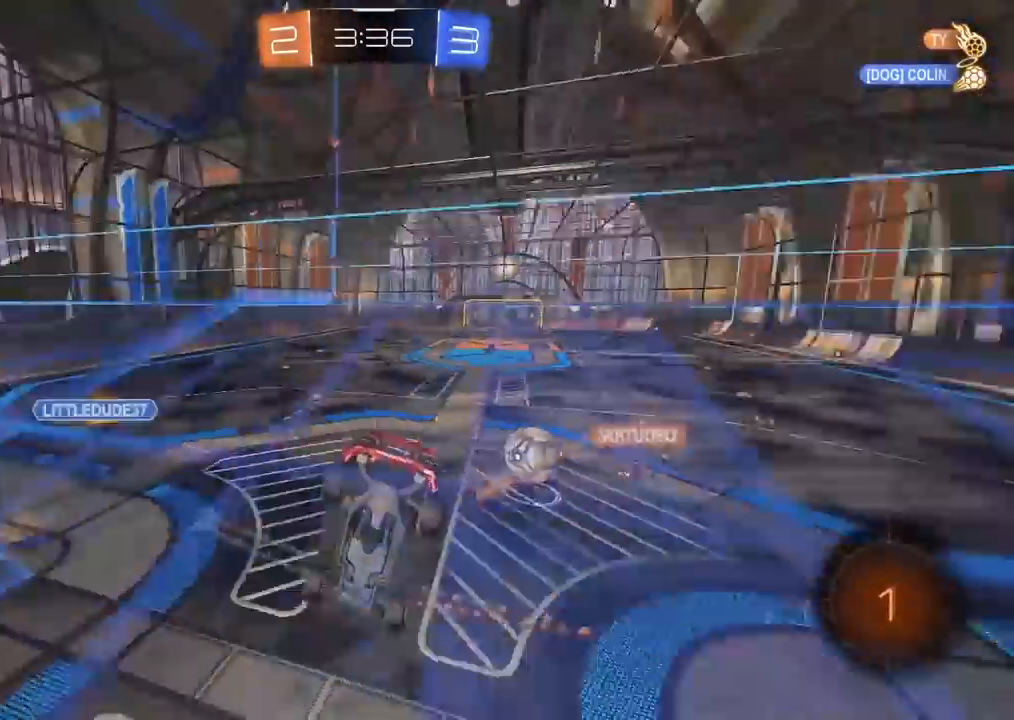
{"buttons": ["R2"], "left_stick": "center", "right_stick": "center", "events": [[133, "R2", "down"]]}
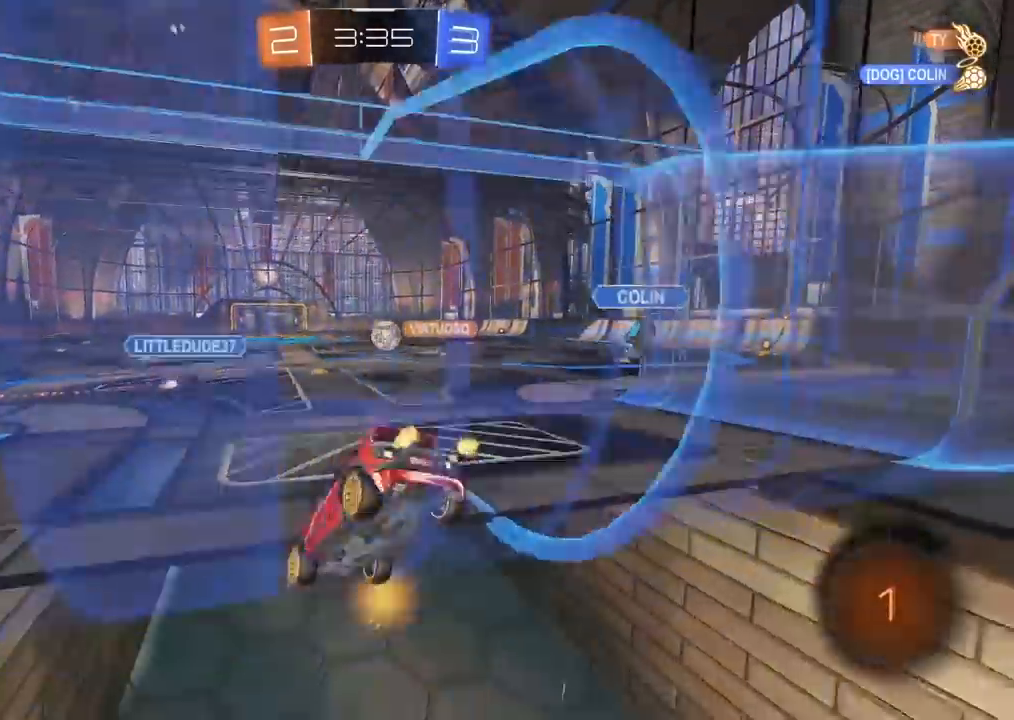
{"buttons": ["R2"], "left_stick": "right", "right_stick": "center", "events": [[133, "left_stick", "right"], [283, "left_stick", "center"], [483, "left_stick", "right"]]}
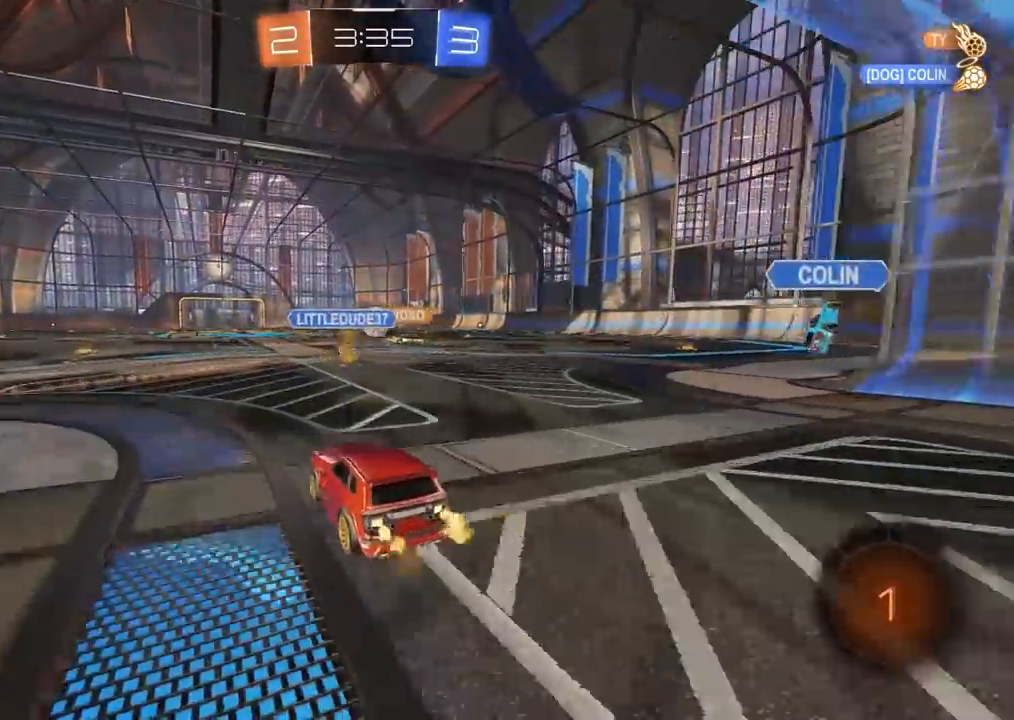
{"buttons": ["R2"], "left_stick": "up", "right_stick": "center", "events": [[133, "left_stick", "center"], [400, "left_stick", "up"], [417, "CROSS", "down"], [500, "CROSS", "up"]]}
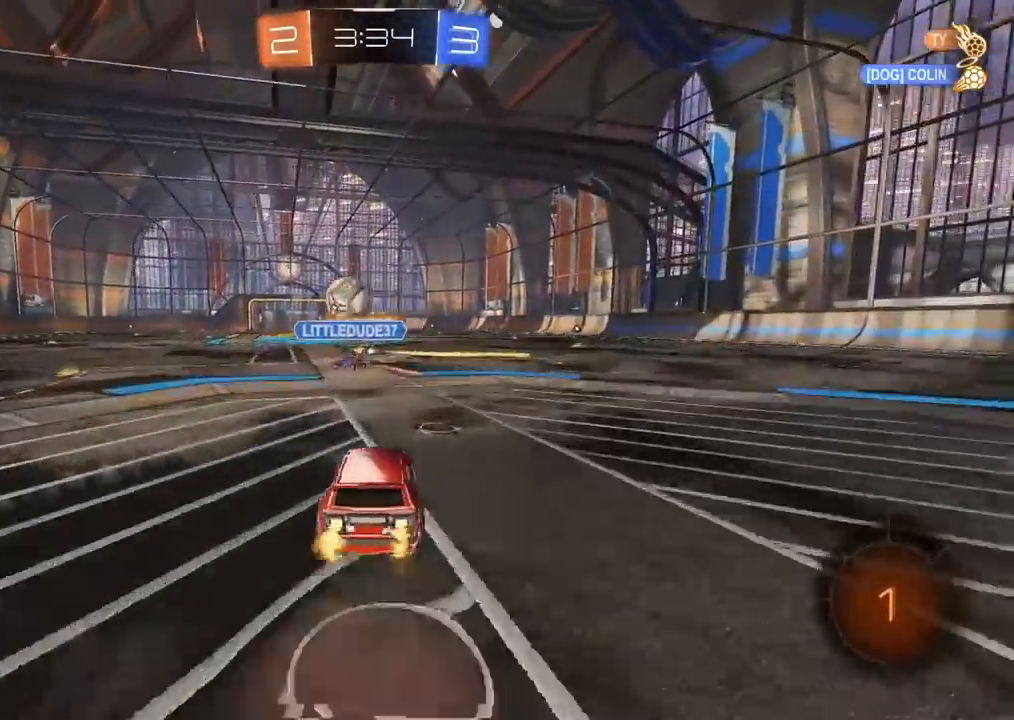
{"buttons": ["R2"], "left_stick": "center", "right_stick": "center", "events": [[50, "CROSS", "down"], [183, "CROSS", "up"], [217, "left_stick", "center"]]}
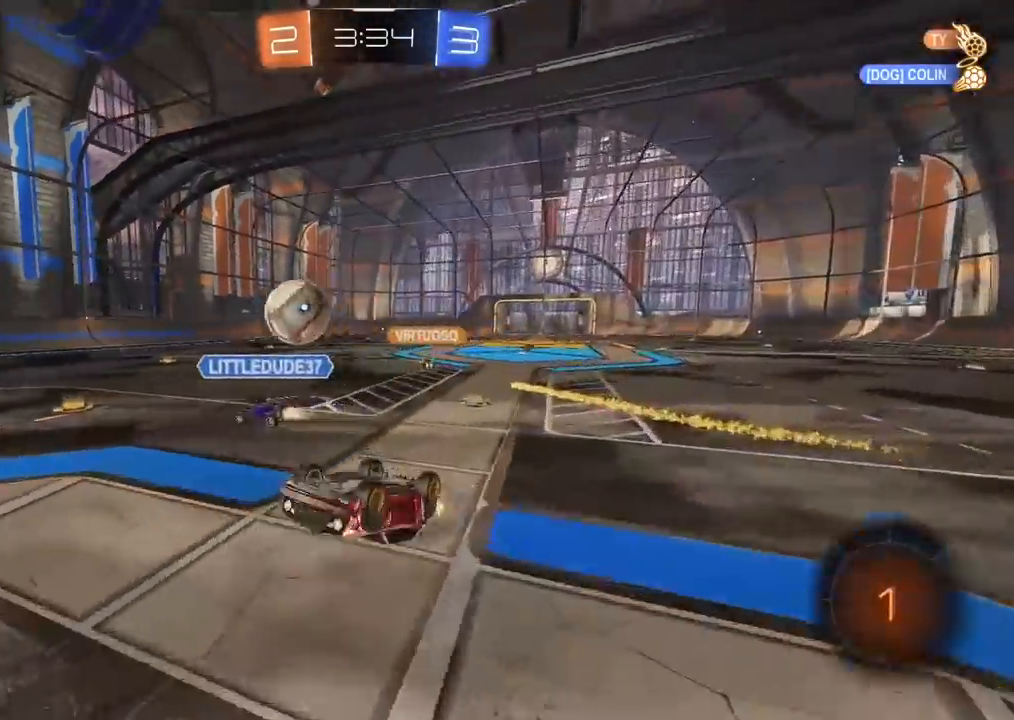
{"buttons": ["R2"], "left_stick": "center", "right_stick": "center", "events": []}
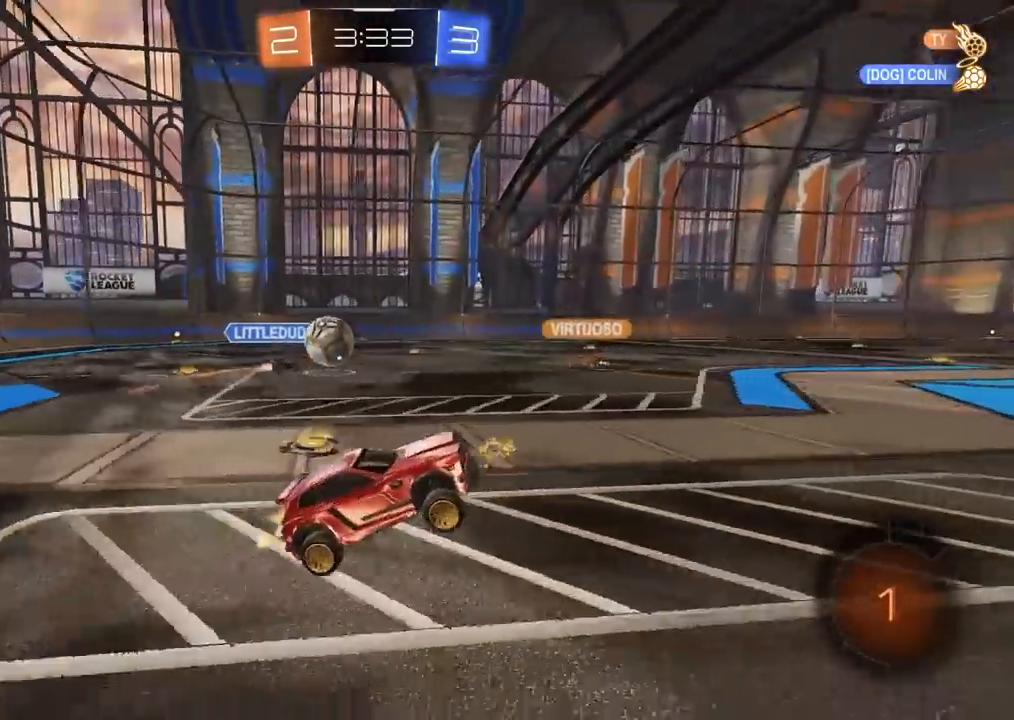
{"buttons": ["CROSS", "R2"], "left_stick": "up-left", "right_stick": "center", "events": [[83, "left_stick", "left"], [267, "left_stick", "up-left"], [300, "CROSS", "down"], [383, "CROSS", "up"], [433, "CROSS", "down"]]}
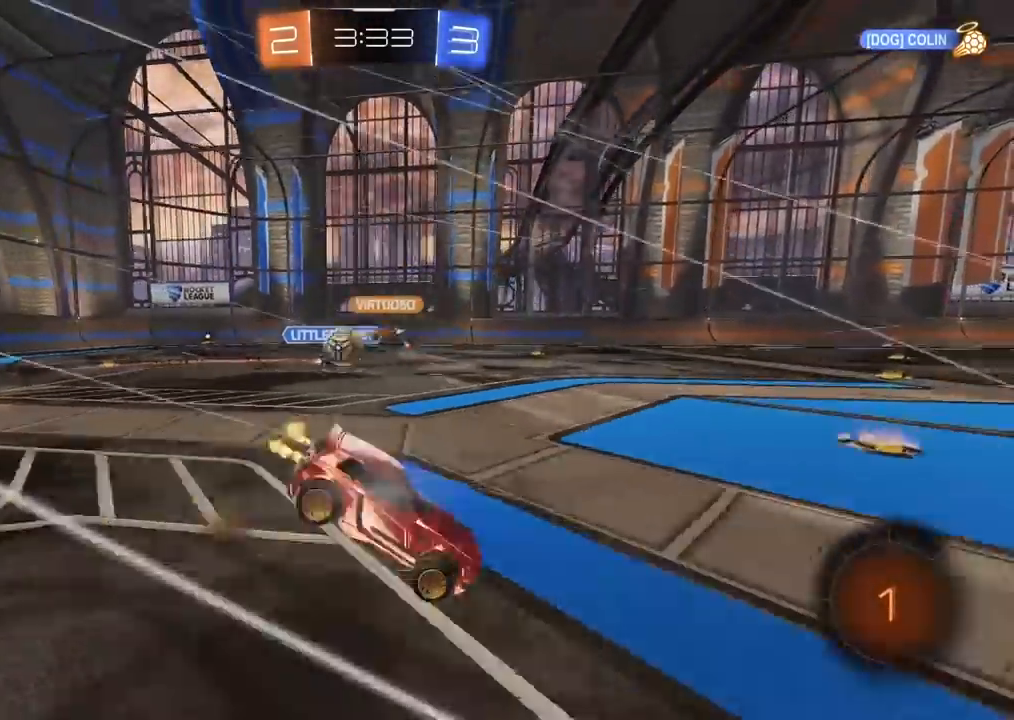
{"buttons": ["R2"], "left_stick": "center", "right_stick": "center", "events": [[67, "CROSS", "up"], [133, "left_stick", "center"]]}
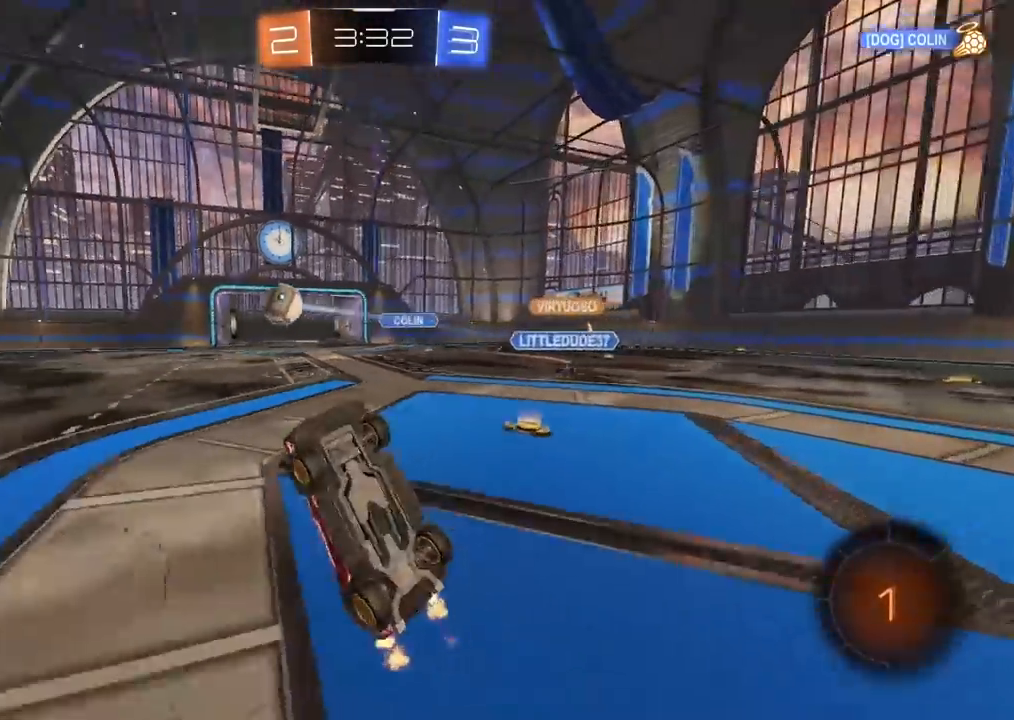
{"buttons": ["R2"], "left_stick": "right", "right_stick": "center", "events": [[300, "left_stick", "right"]]}
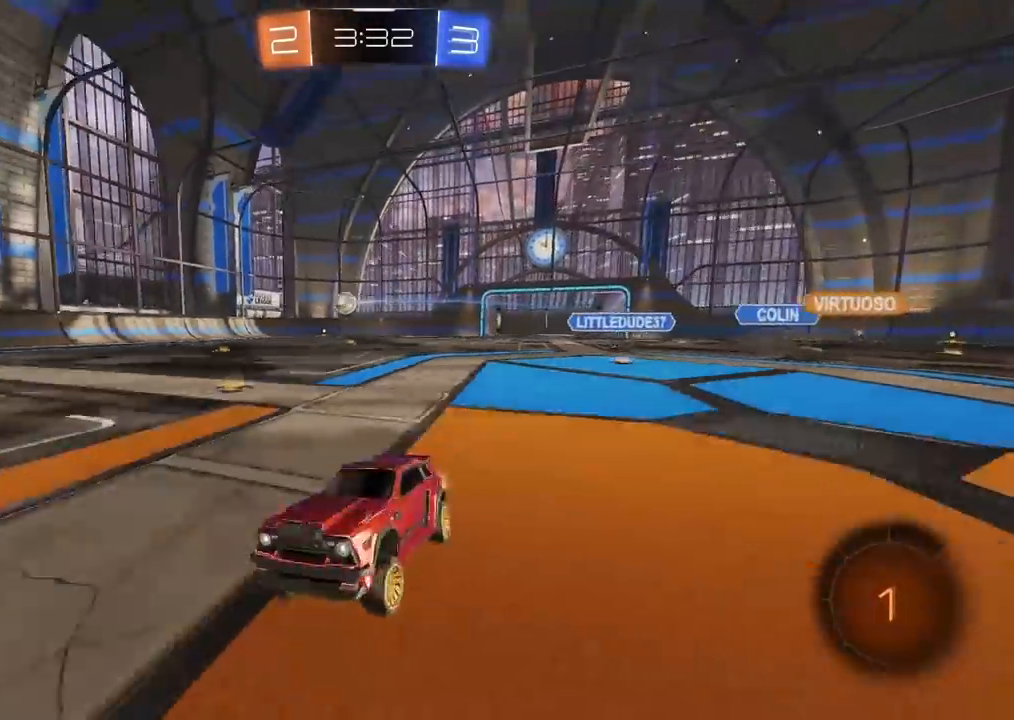
{"buttons": ["R2"], "left_stick": "right", "right_stick": "center", "events": []}
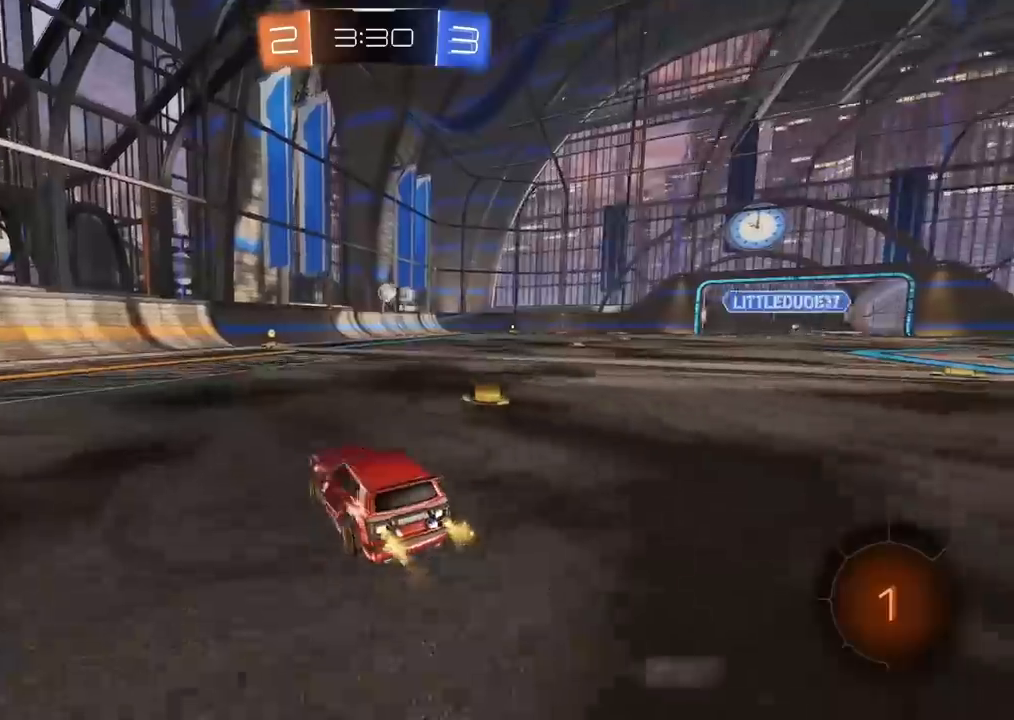
{"buttons": ["R2"], "left_stick": "center", "right_stick": "center", "events": [[50, "left_stick", "center"]]}
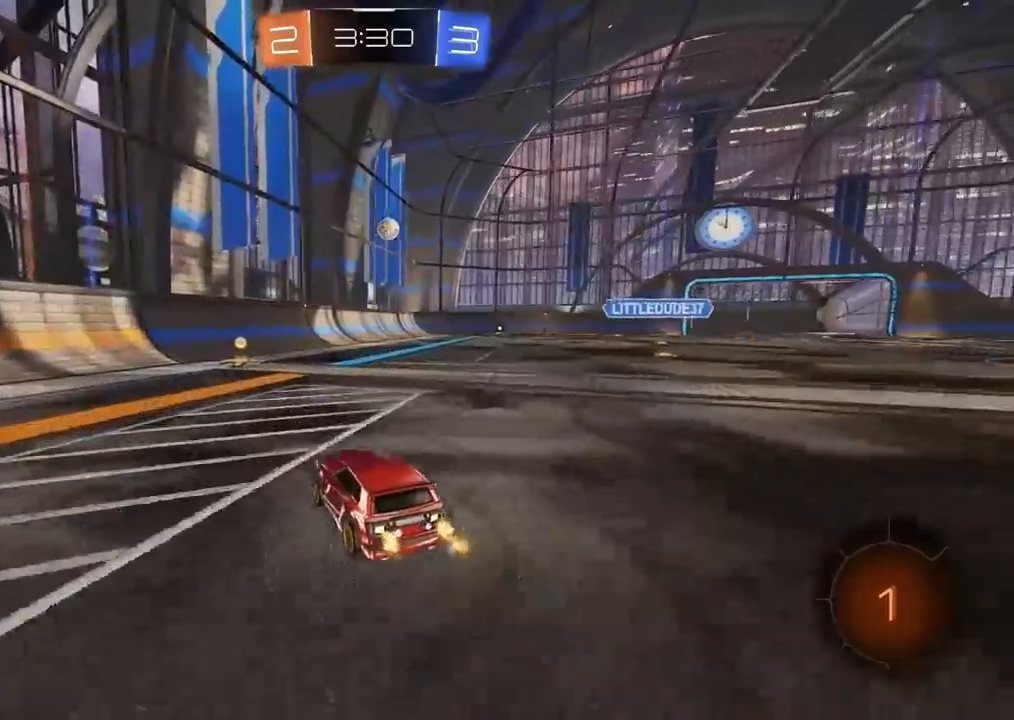
{"buttons": ["R2"], "left_stick": "center", "right_stick": "center", "events": []}
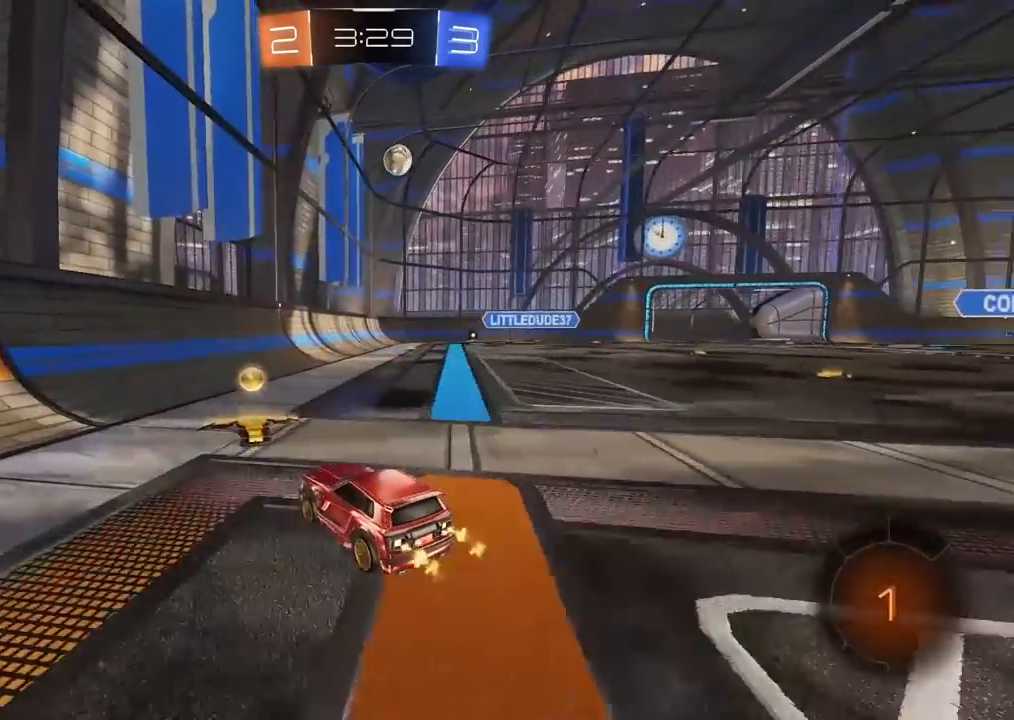
{"buttons": ["R2"], "left_stick": "right", "right_stick": "center", "events": [[17, "left_stick", "right"], [83, "R2", "up"], [133, "L2", "down"], [300, "L2", "up"], [450, "R2", "down"]]}
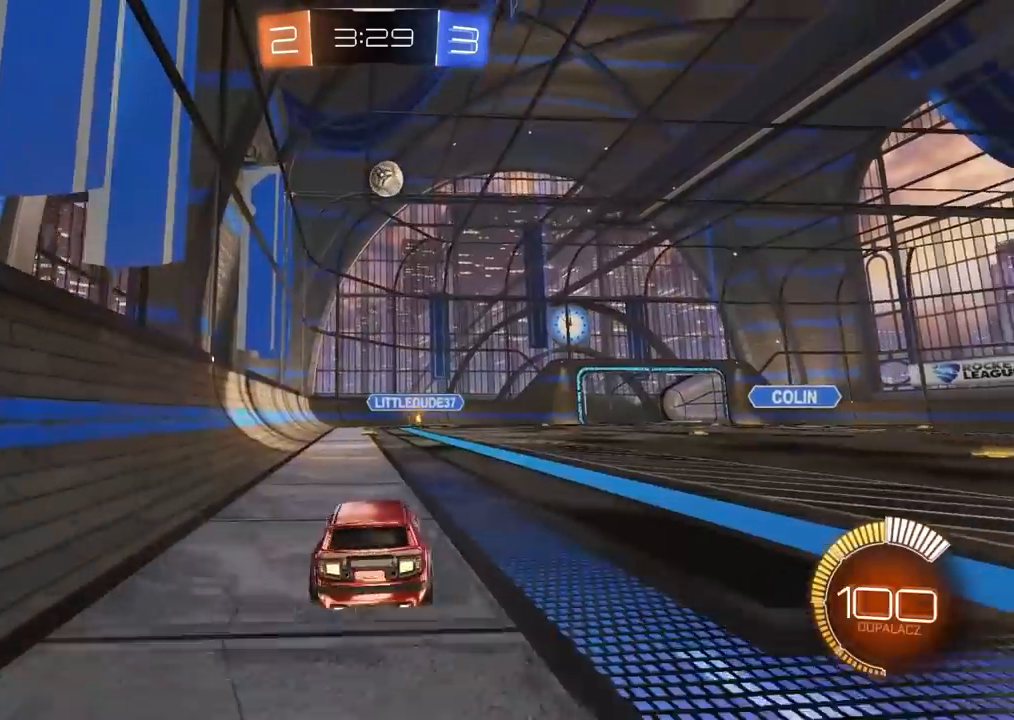
{"buttons": ["CROSS", "CIRCLE", "L2", "R2"], "left_stick": "down-left", "right_stick": "center", "events": [[17, "CIRCLE", "down"], [17, "CROSS", "down"], [50, "CIRCLE", "up"], [50, "R2", "up"], [83, "left_stick", "down"], [150, "R2", "down"], [183, "CIRCLE", "down"], [183, "CROSS", "up"], [200, "CIRCLE", "up"], [217, "CIRCLE", "down"], [233, "left_stick", "center"], [250, "CROSS", "down"], [350, "left_stick", "down"], [400, "L2", "down"], [433, "left_stick", "down-left"]]}
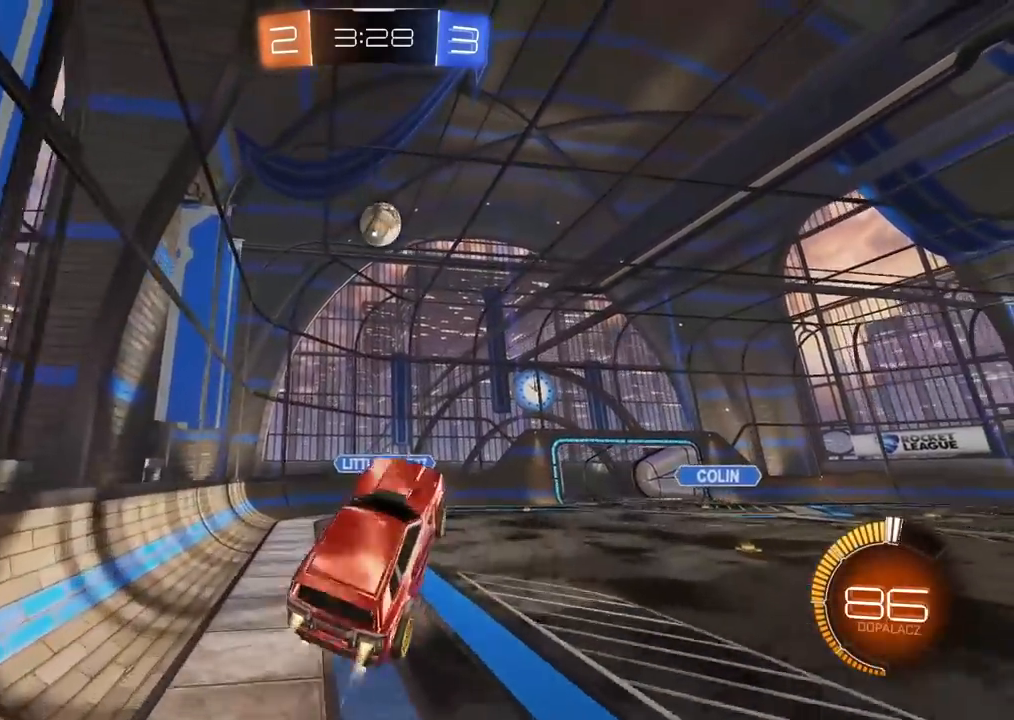
{"buttons": ["CROSS", "CIRCLE", "L2", "R2"], "left_stick": "up-right", "right_stick": "center", "events": [[117, "left_stick", "up-right"], [250, "left_stick", "center"], [350, "left_stick", "up-right"]]}
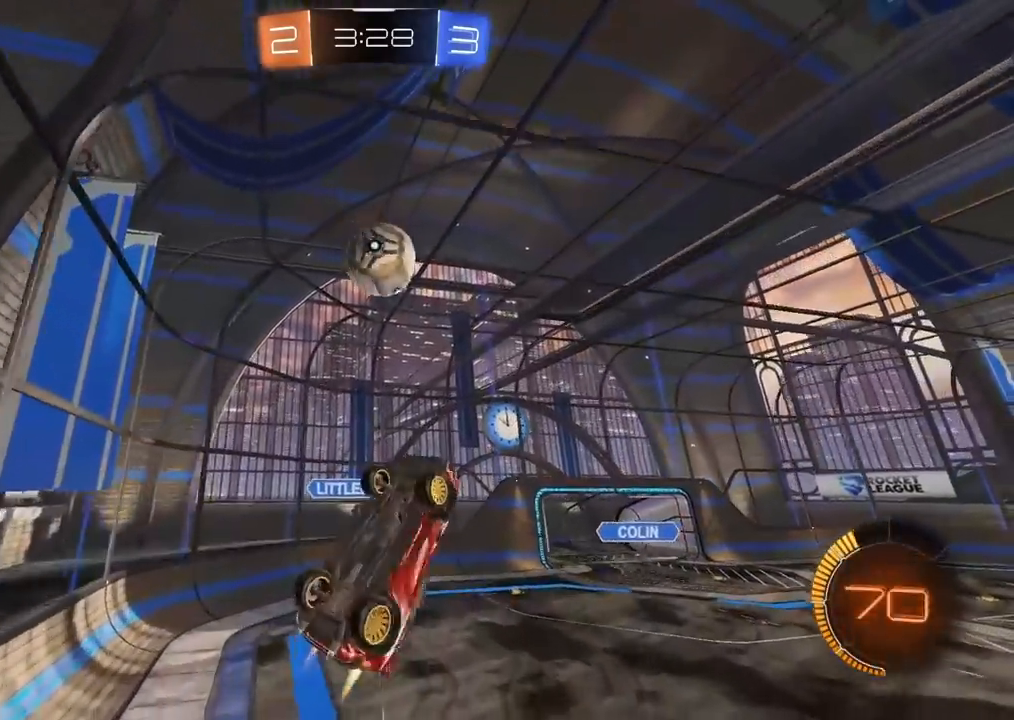
{"buttons": ["L2", "R2"], "left_stick": "down-right", "right_stick": "center", "events": [[17, "left_stick", "center"], [333, "left_stick", "up"], [467, "CIRCLE", "up"], [467, "CROSS", "up"], [467, "L2", "up"], [467, "left_stick", "down-right"], [500, "L2", "down"]]}
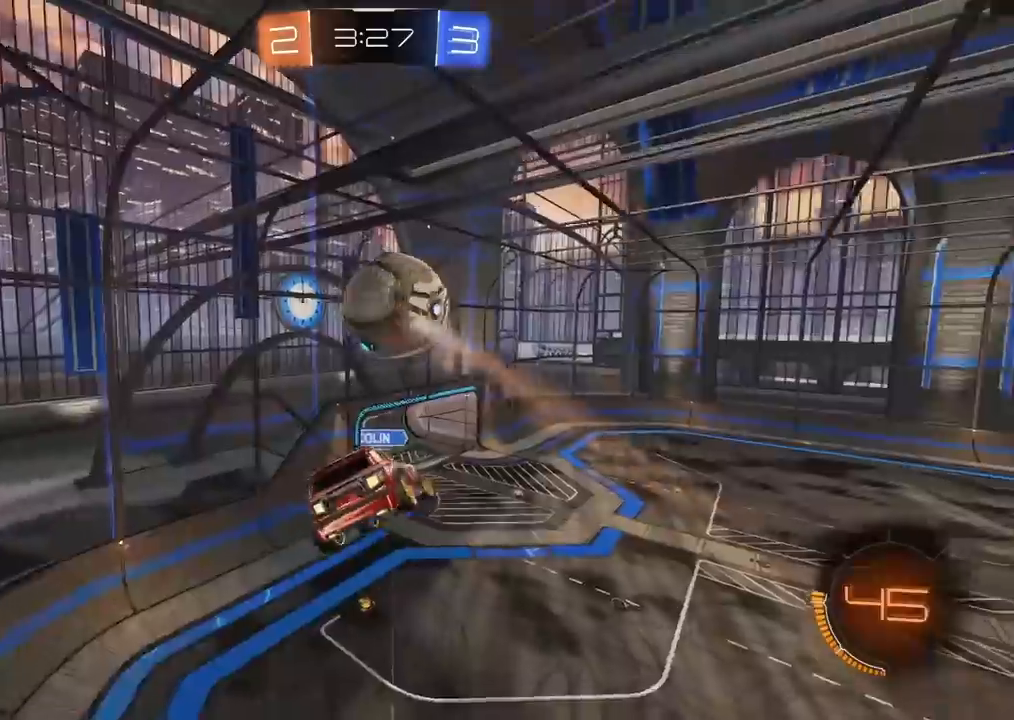
{"buttons": ["CIRCLE", "R2"], "left_stick": "center", "right_stick": "center", "events": [[83, "CIRCLE", "down"], [117, "left_stick", "down-left"], [217, "L2", "up"], [317, "left_stick", "center"]]}
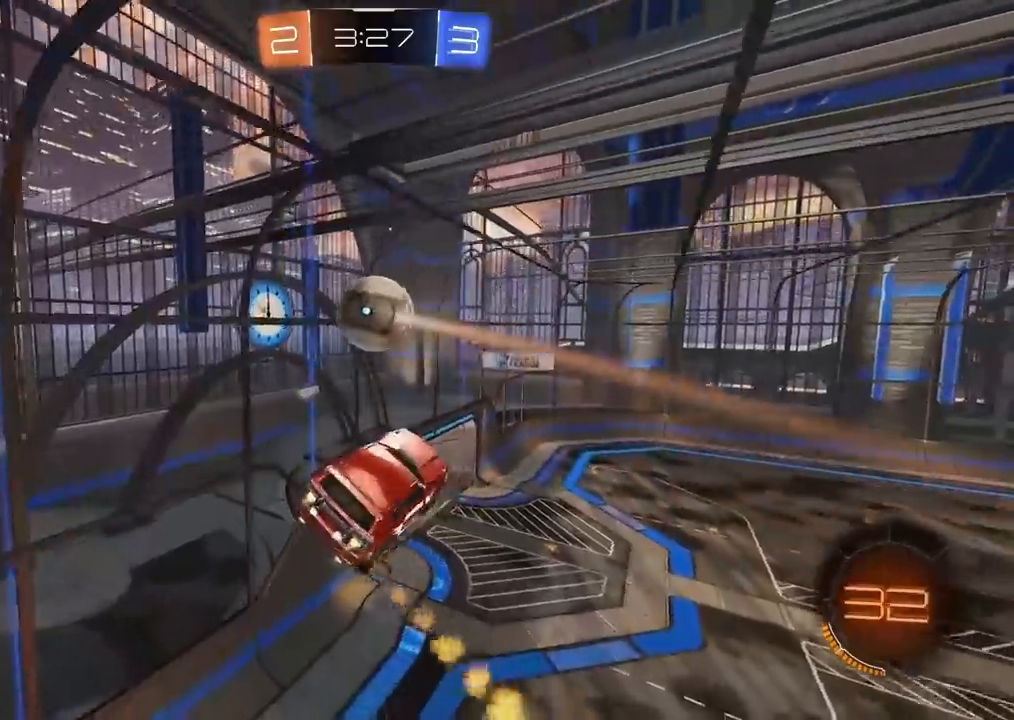
{"buttons": ["R2"], "left_stick": "up-right", "right_stick": "center", "events": [[100, "left_stick", "up"], [150, "left_stick", "up-right"], [217, "CIRCLE", "up"], [217, "L2", "down"], [367, "L2", "up"]]}
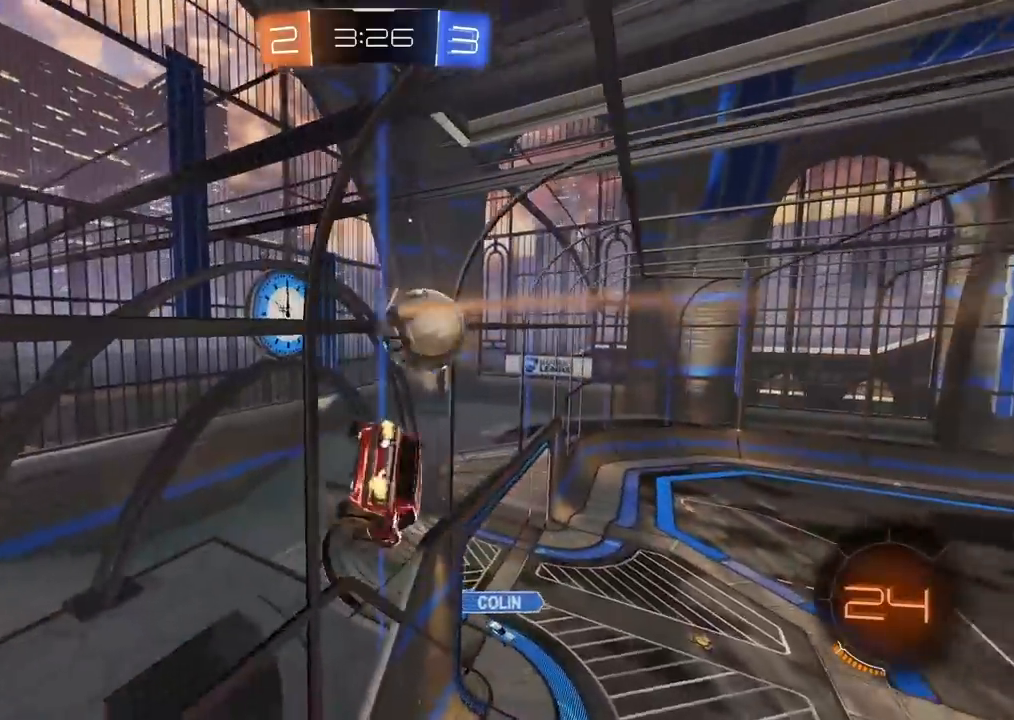
{"buttons": ["R2"], "left_stick": "center", "right_stick": "center", "events": [[300, "left_stick", "center"]]}
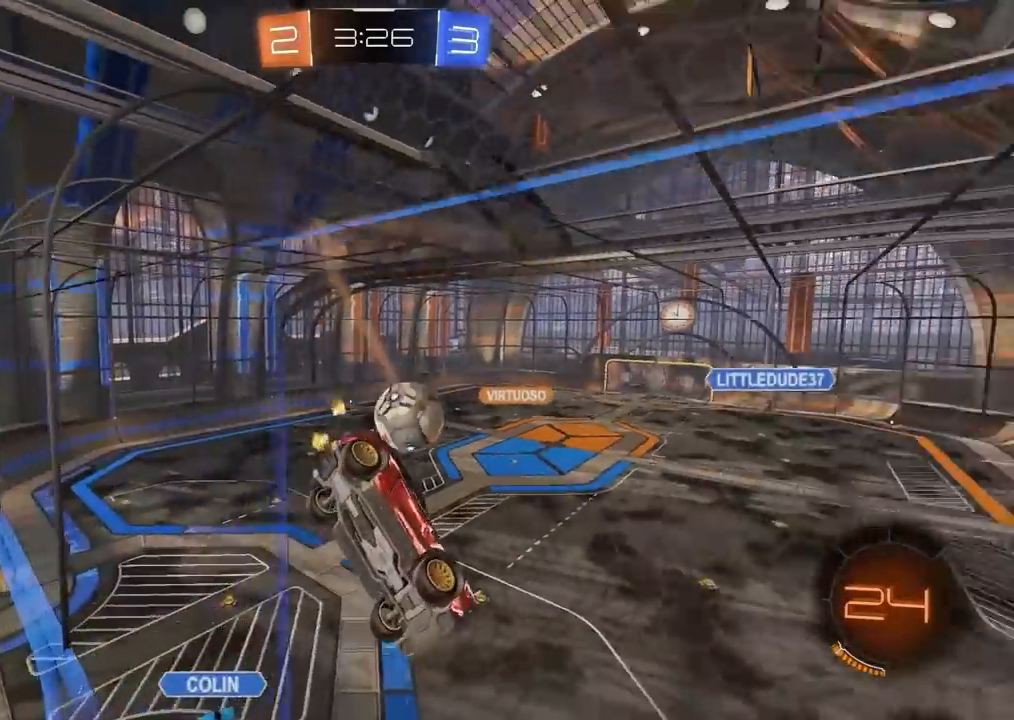
{"buttons": ["R2"], "left_stick": "center", "right_stick": "center", "events": []}
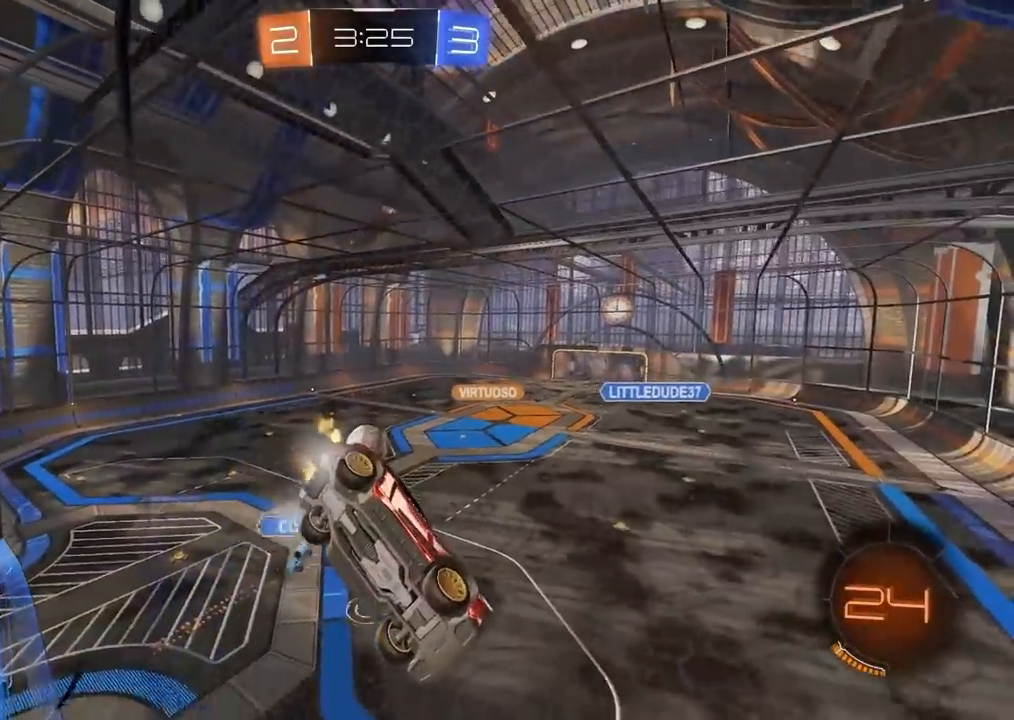
{"buttons": ["R2"], "left_stick": "center", "right_stick": "center", "events": []}
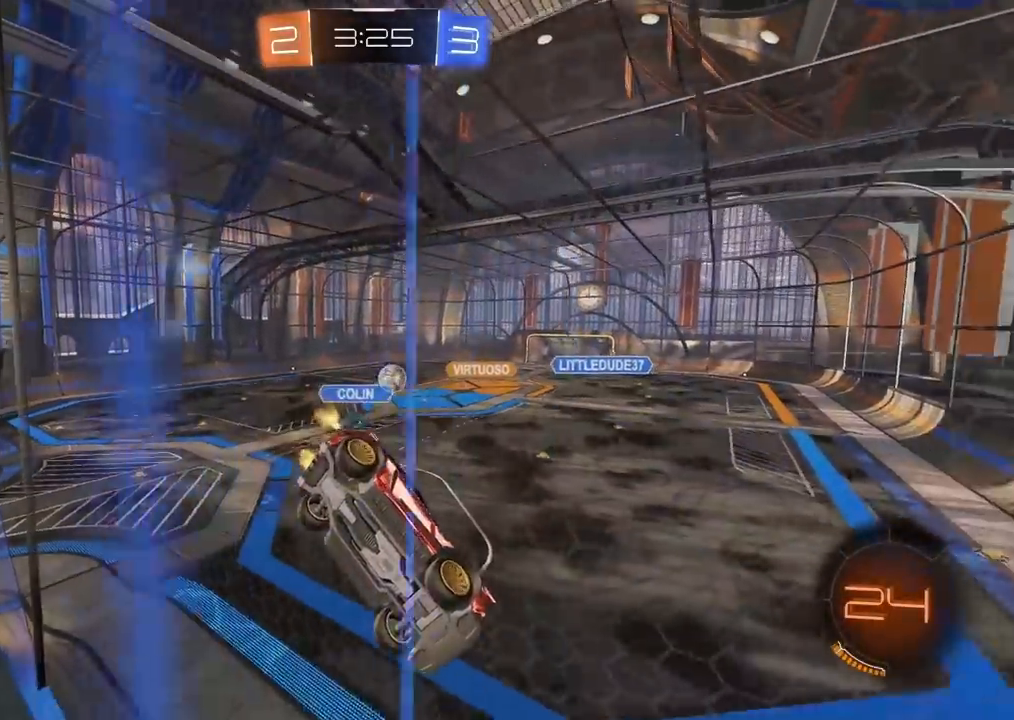
{"buttons": ["CIRCLE", "R2"], "left_stick": "left", "right_stick": "center", "events": [[67, "CIRCLE", "down"], [150, "left_stick", "left"], [333, "left_stick", "center"], [467, "left_stick", "left"]]}
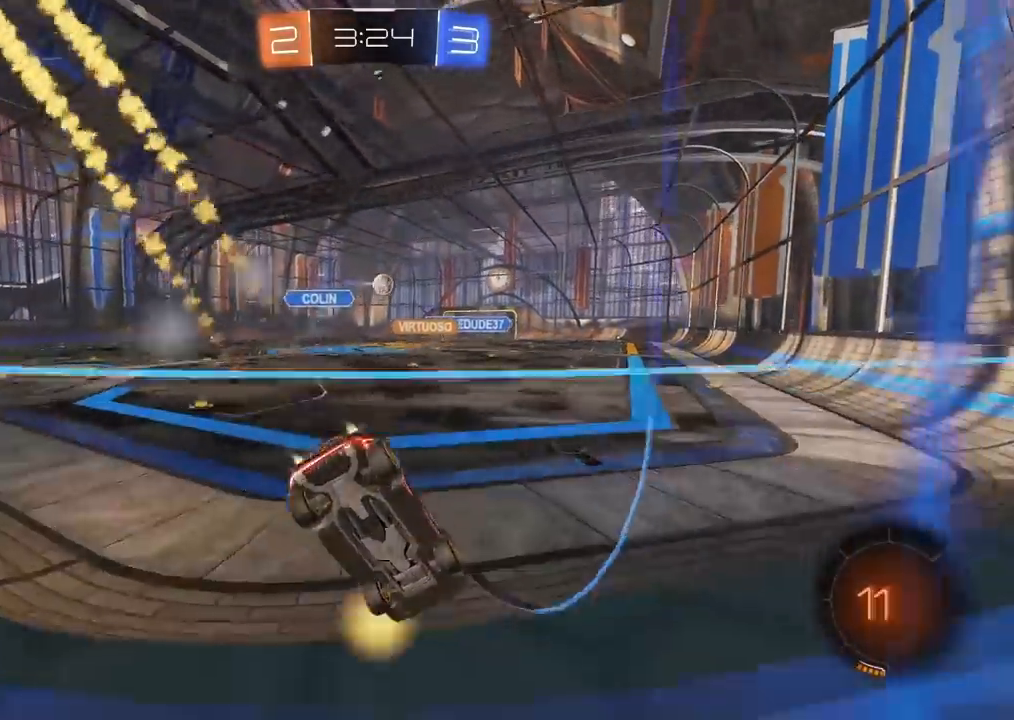
{"buttons": ["CROSS", "CIRCLE", "R2"], "left_stick": "up", "right_stick": "center", "events": [[133, "left_stick", "center"], [300, "left_stick", "up"], [317, "CROSS", "down"], [417, "CROSS", "up"], [483, "CROSS", "down"]]}
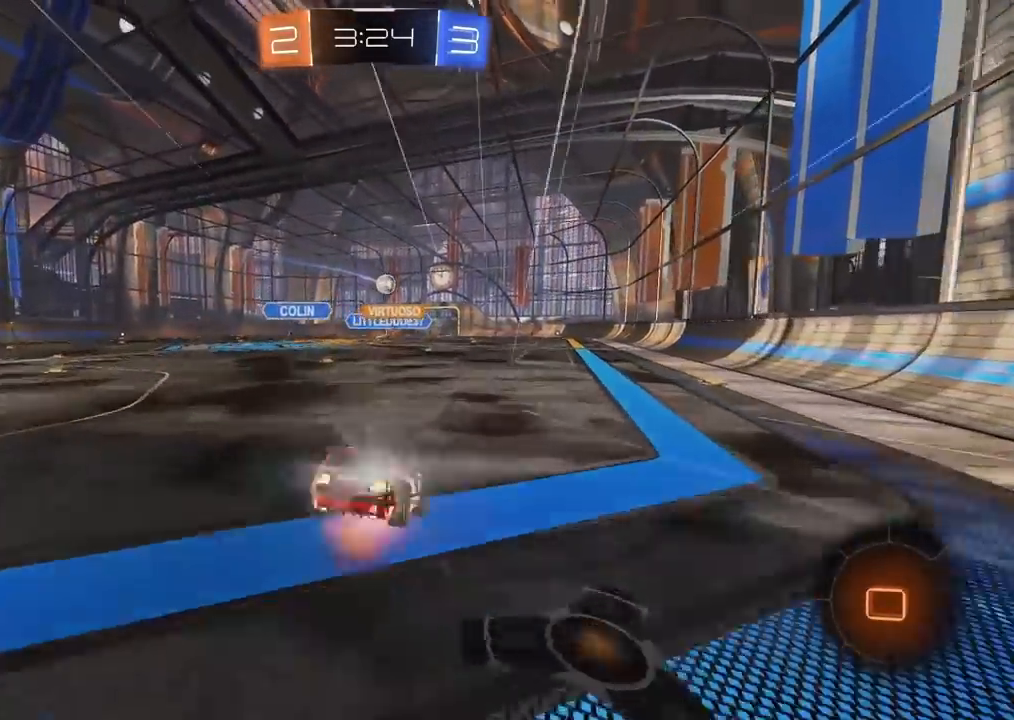
{"buttons": ["R2"], "left_stick": "center", "right_stick": "center", "events": [[100, "CROSS", "up"], [117, "CIRCLE", "up"], [167, "left_stick", "center"]]}
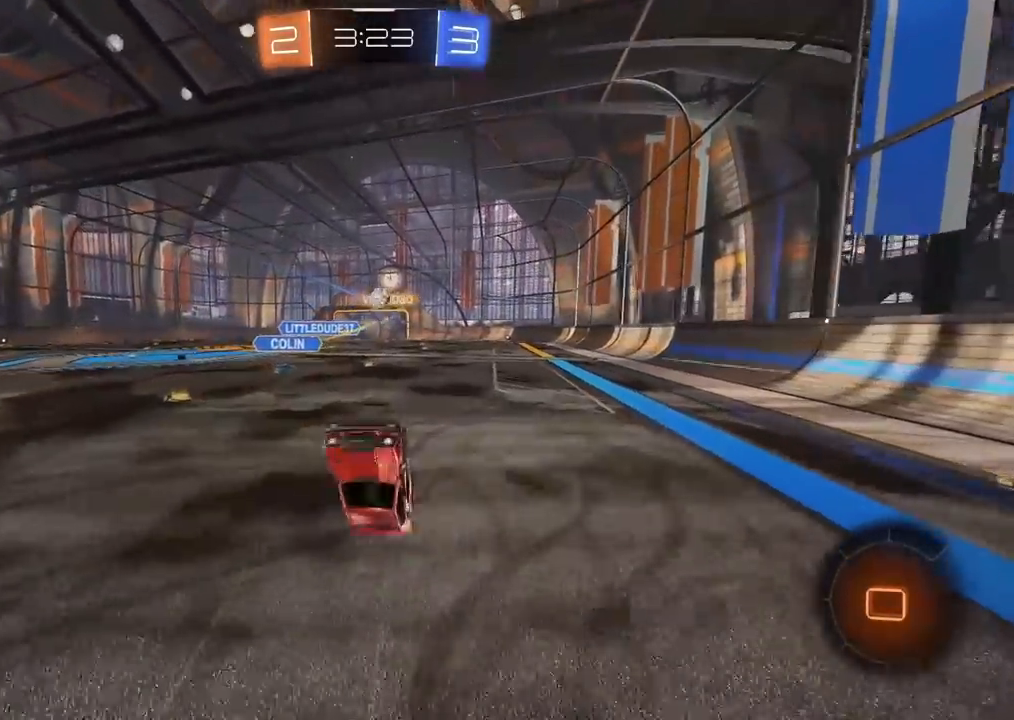
{"buttons": ["R2"], "left_stick": "down-left", "right_stick": "center", "events": [[483, "left_stick", "down-left"]]}
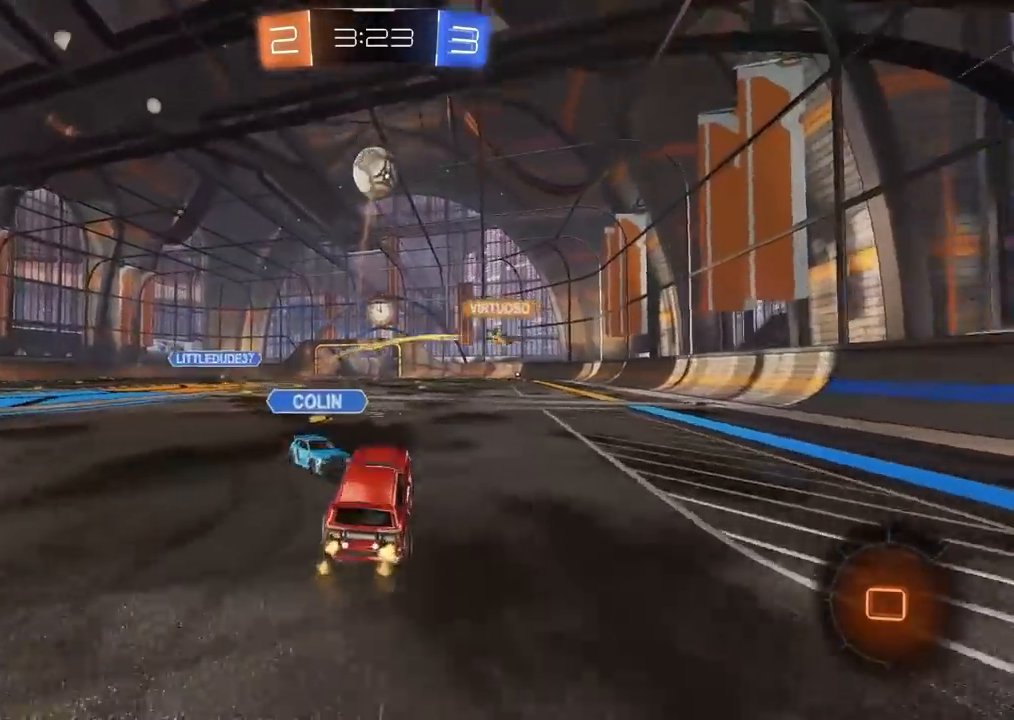
{"buttons": ["R2"], "left_stick": "center", "right_stick": "center", "events": [[100, "left_stick", "center"]]}
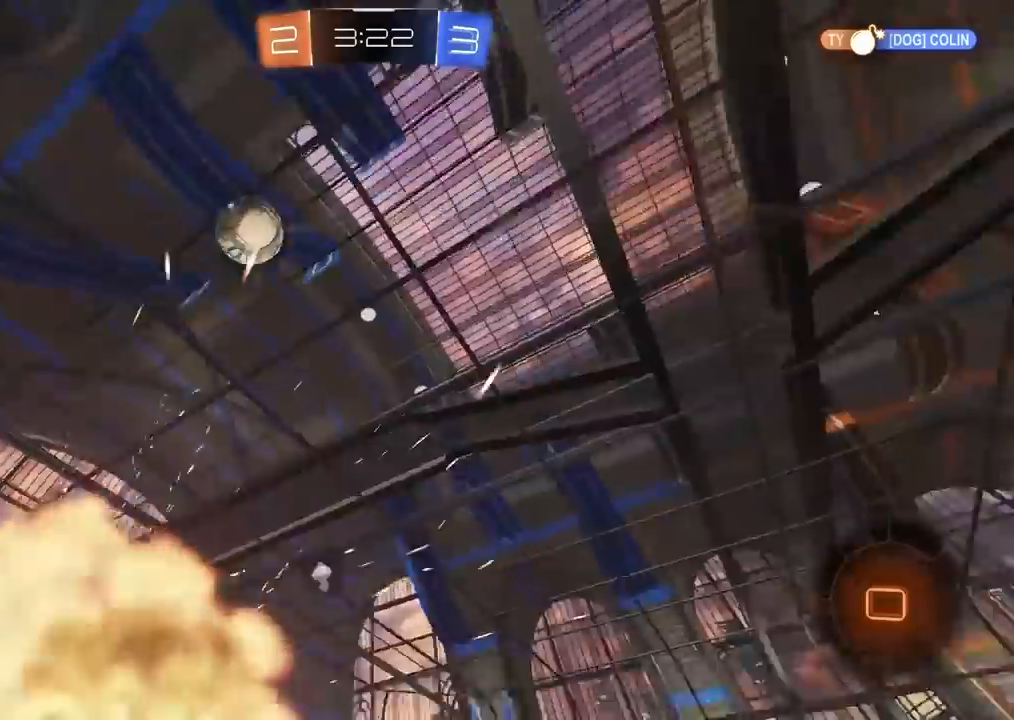
{"buttons": ["R2"], "left_stick": "left", "right_stick": "center", "events": [[17, "TRIANGLE", "down"], [83, "left_stick", "right"], [117, "TRIANGLE", "up"], [400, "left_stick", "center"], [467, "left_stick", "left"]]}
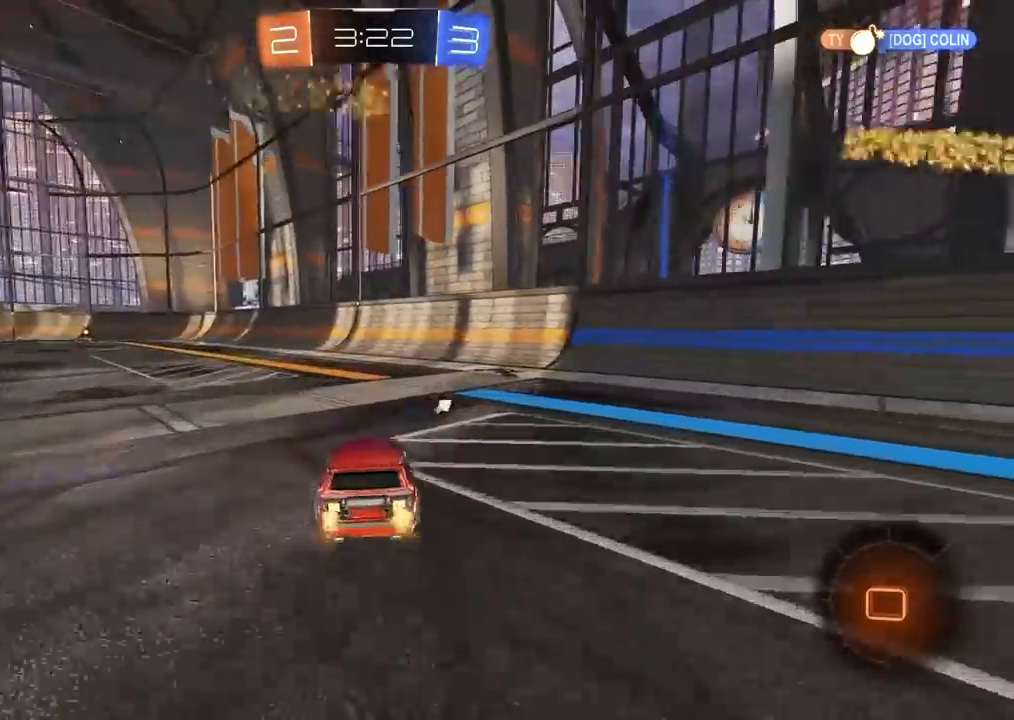
{"buttons": ["R2"], "left_stick": "right", "right_stick": "center", "events": [[17, "left_stick", "center"], [117, "TRIANGLE", "down"], [150, "left_stick", "right"], [217, "L1", "down"], [233, "TRIANGLE", "up"], [467, "L1", "up"]]}
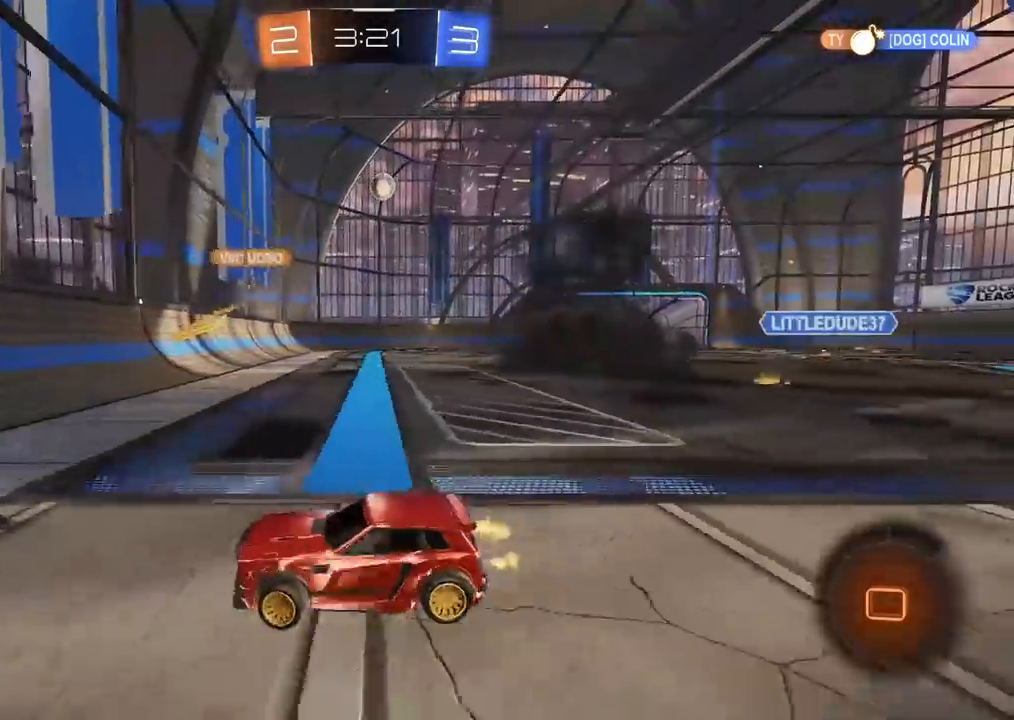
{"buttons": ["R2"], "left_stick": "right", "right_stick": "center", "events": []}